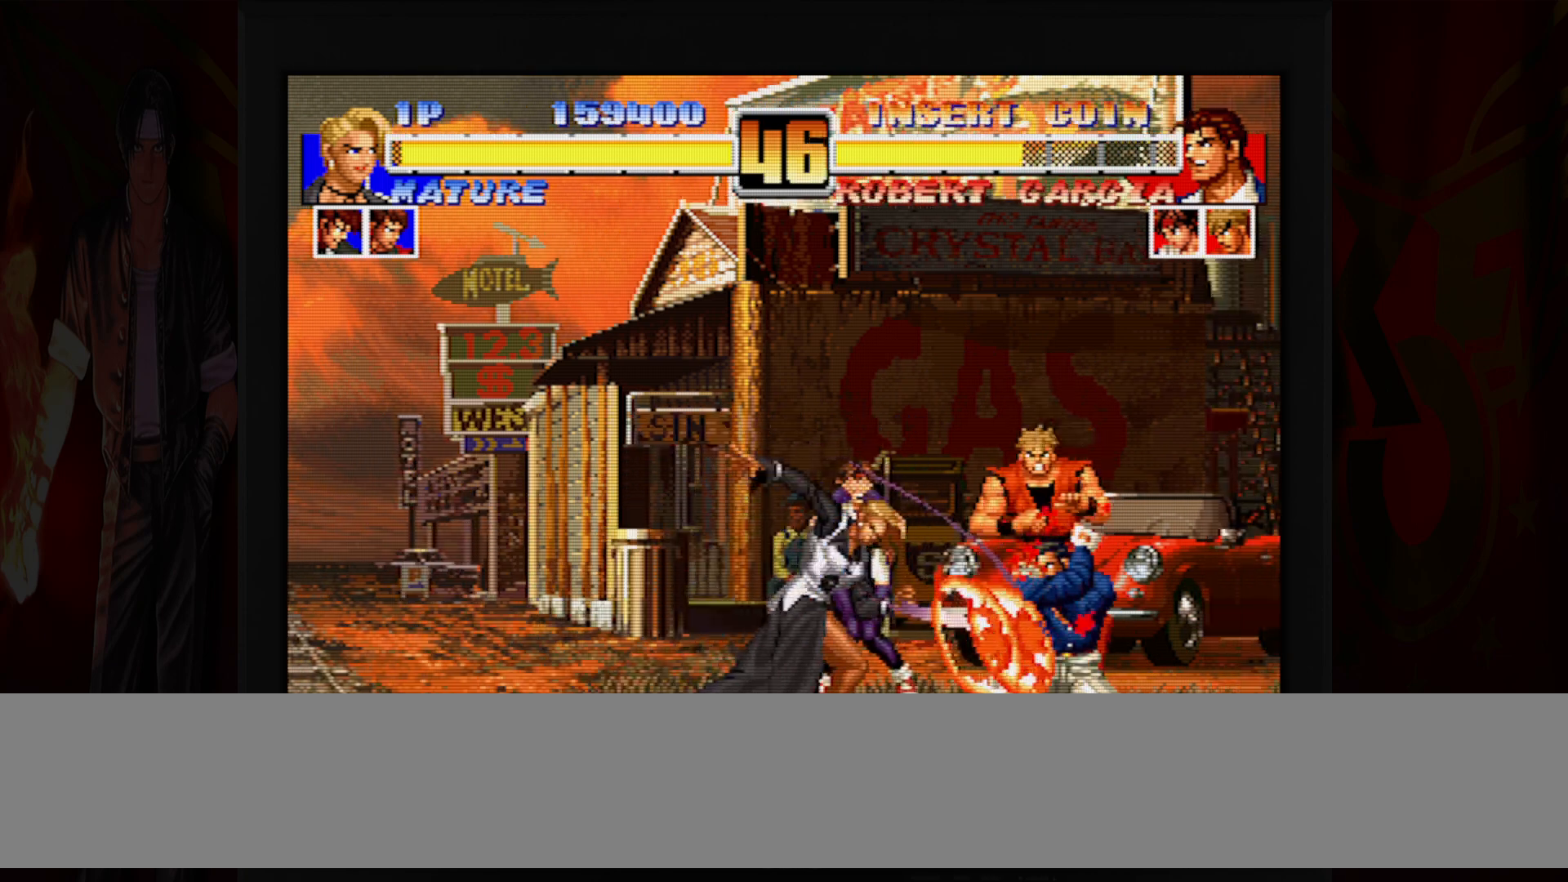
Gameplay with a controller (Nintendo layout); each line is a JSON object with the inputs held at the frame after it. "button_events" lists button changes between this image and that frame as [ms after this image, input, new state], when the widget could be followed in between (sticks are given only as held states). Not read: L3 R3.
{"buttons": [], "left_stick": "left", "button_events": [[417, "R1", "down"], [467, "R1", "up"]]}
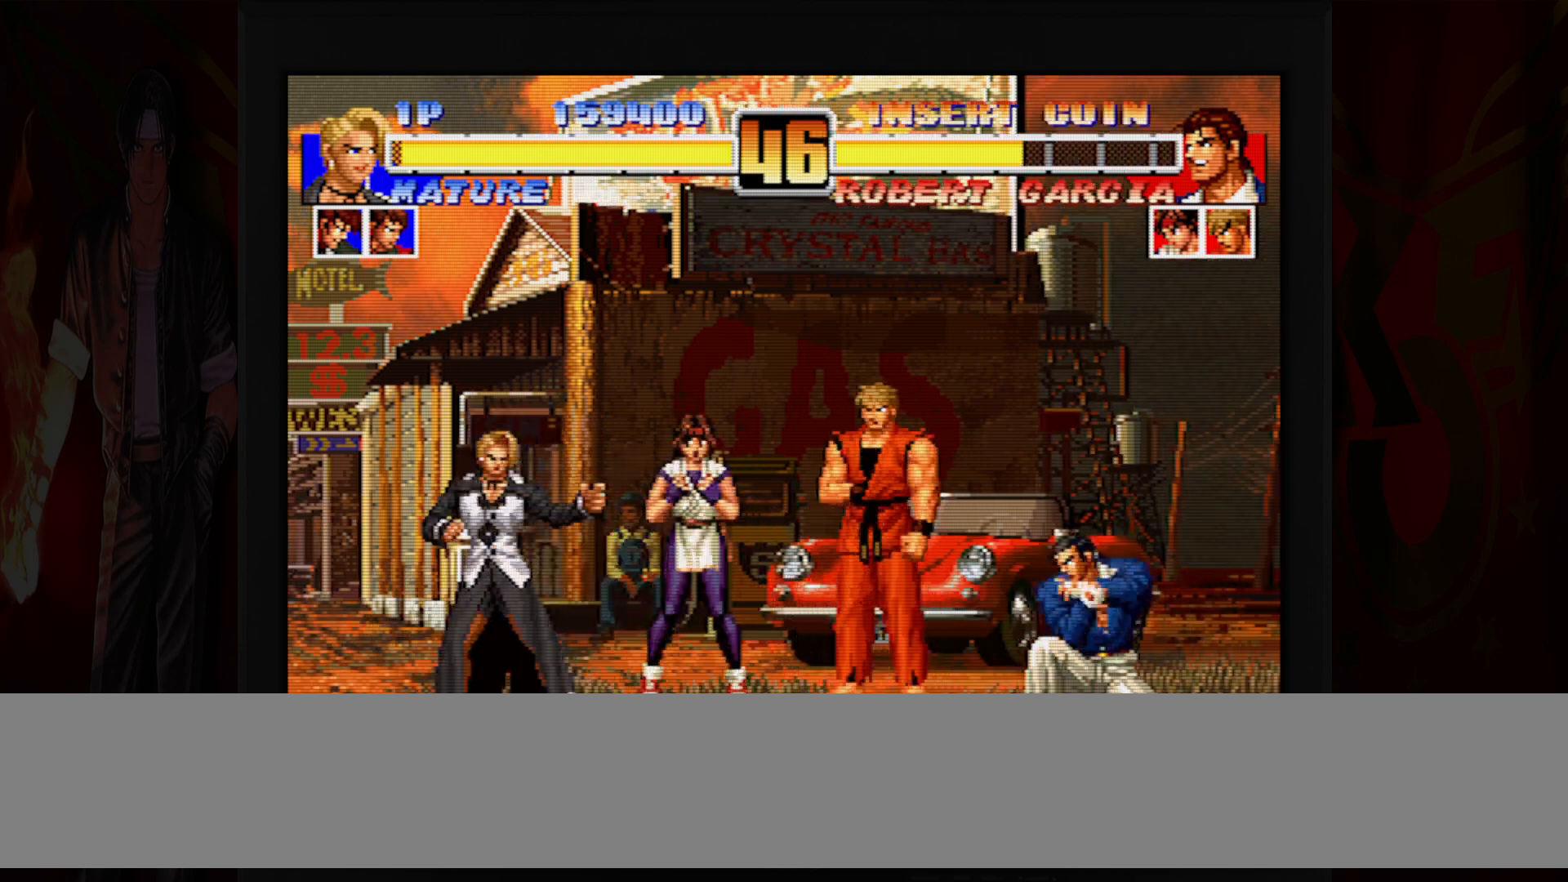
{"buttons": [], "left_stick": "left", "button_events": []}
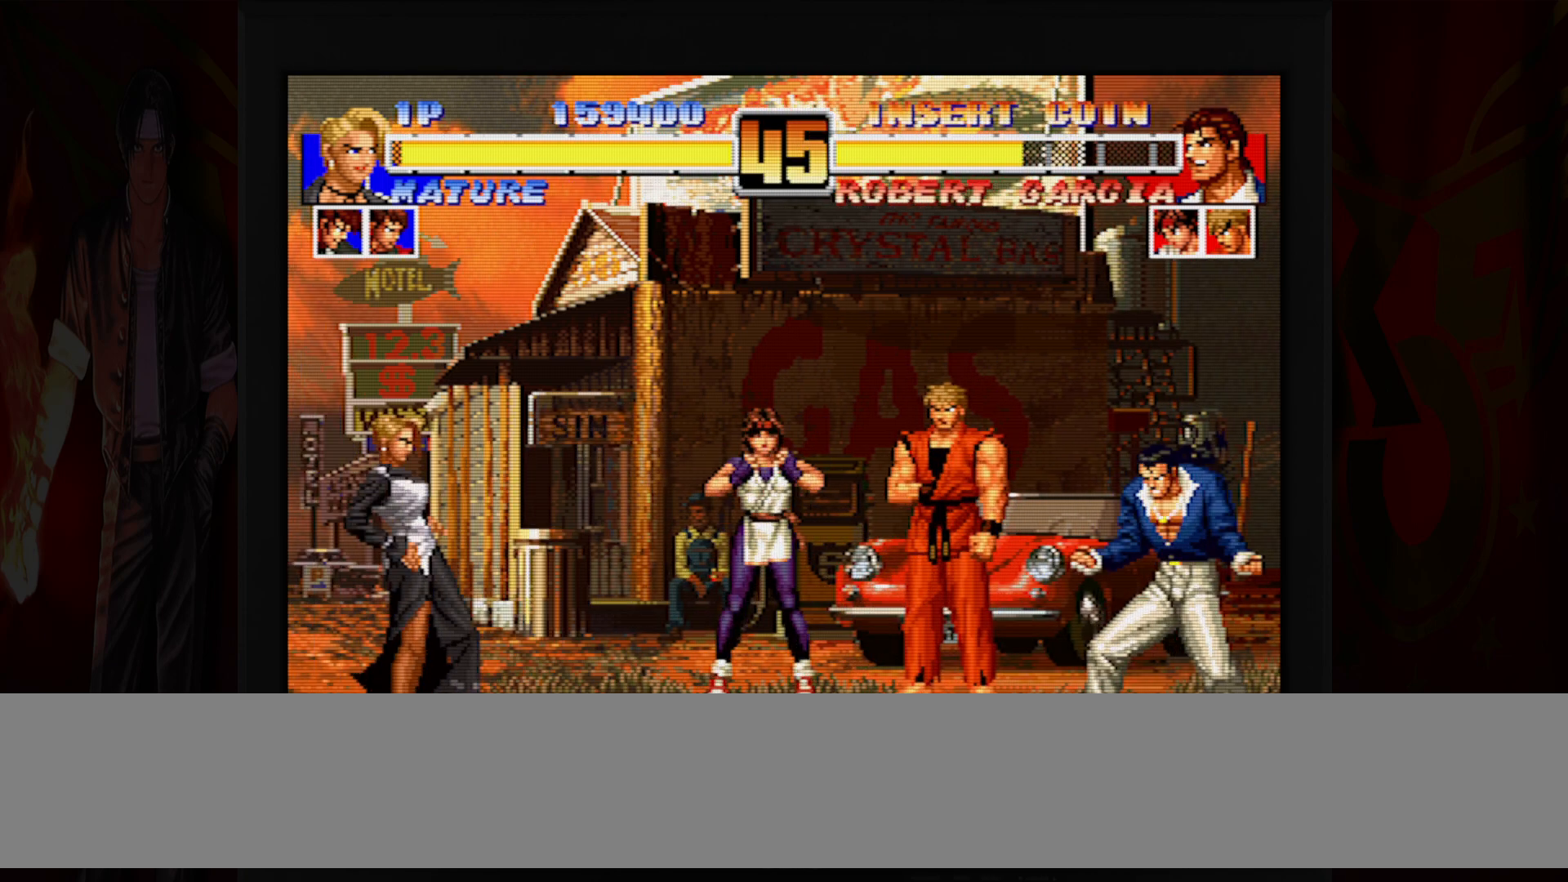
{"buttons": [], "left_stick": "right", "button_events": []}
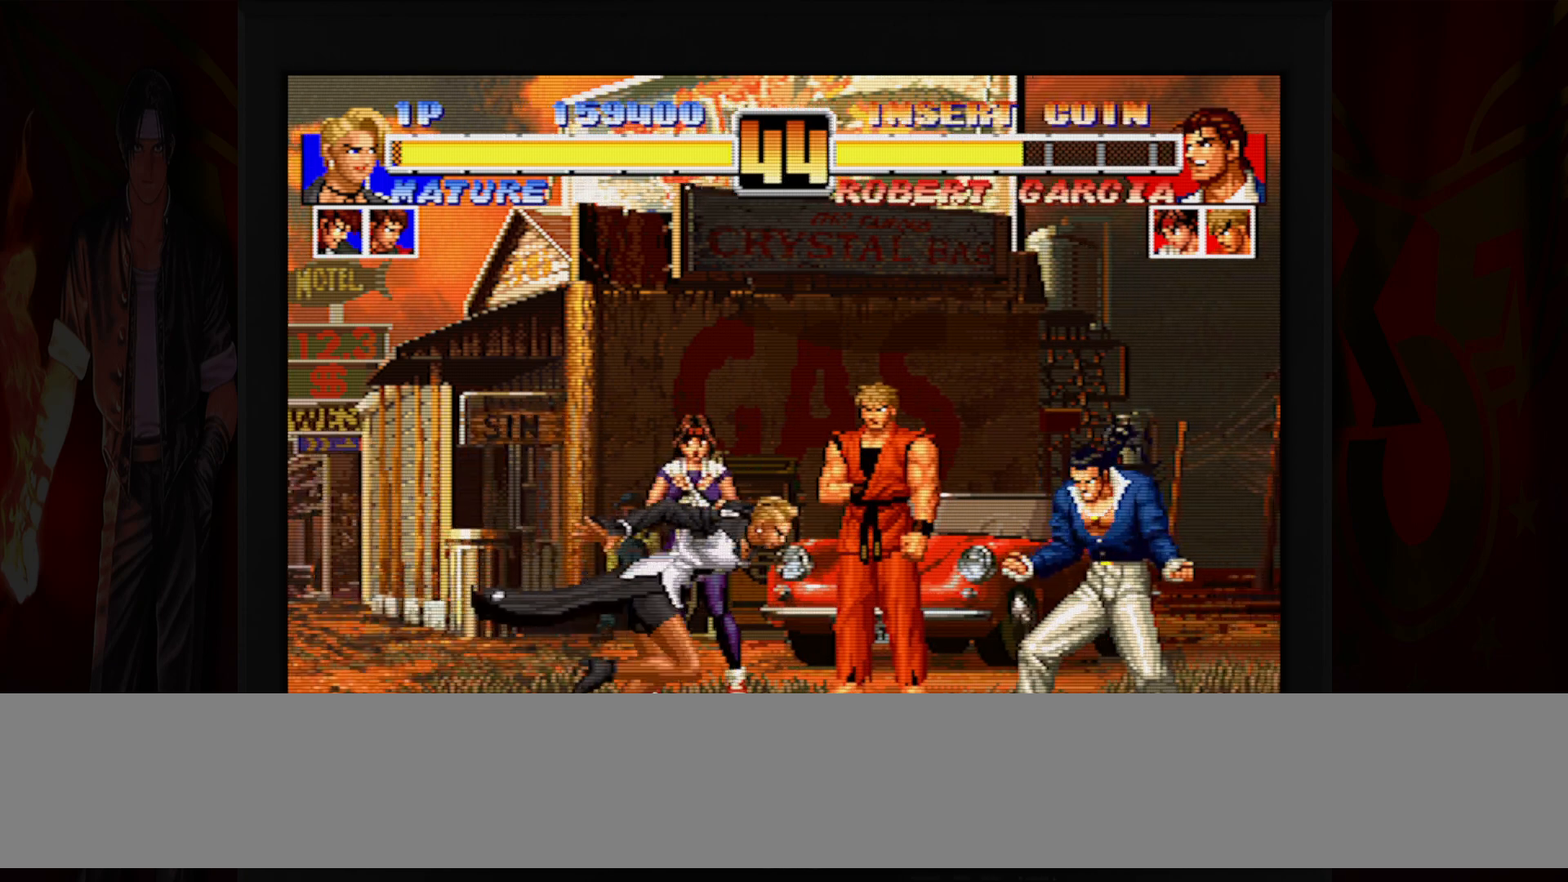
{"buttons": [], "left_stick": "right", "button_events": [[67, "B", "down"], [67, "R1", "down"], [233, "B", "up"], [233, "R1", "up"]]}
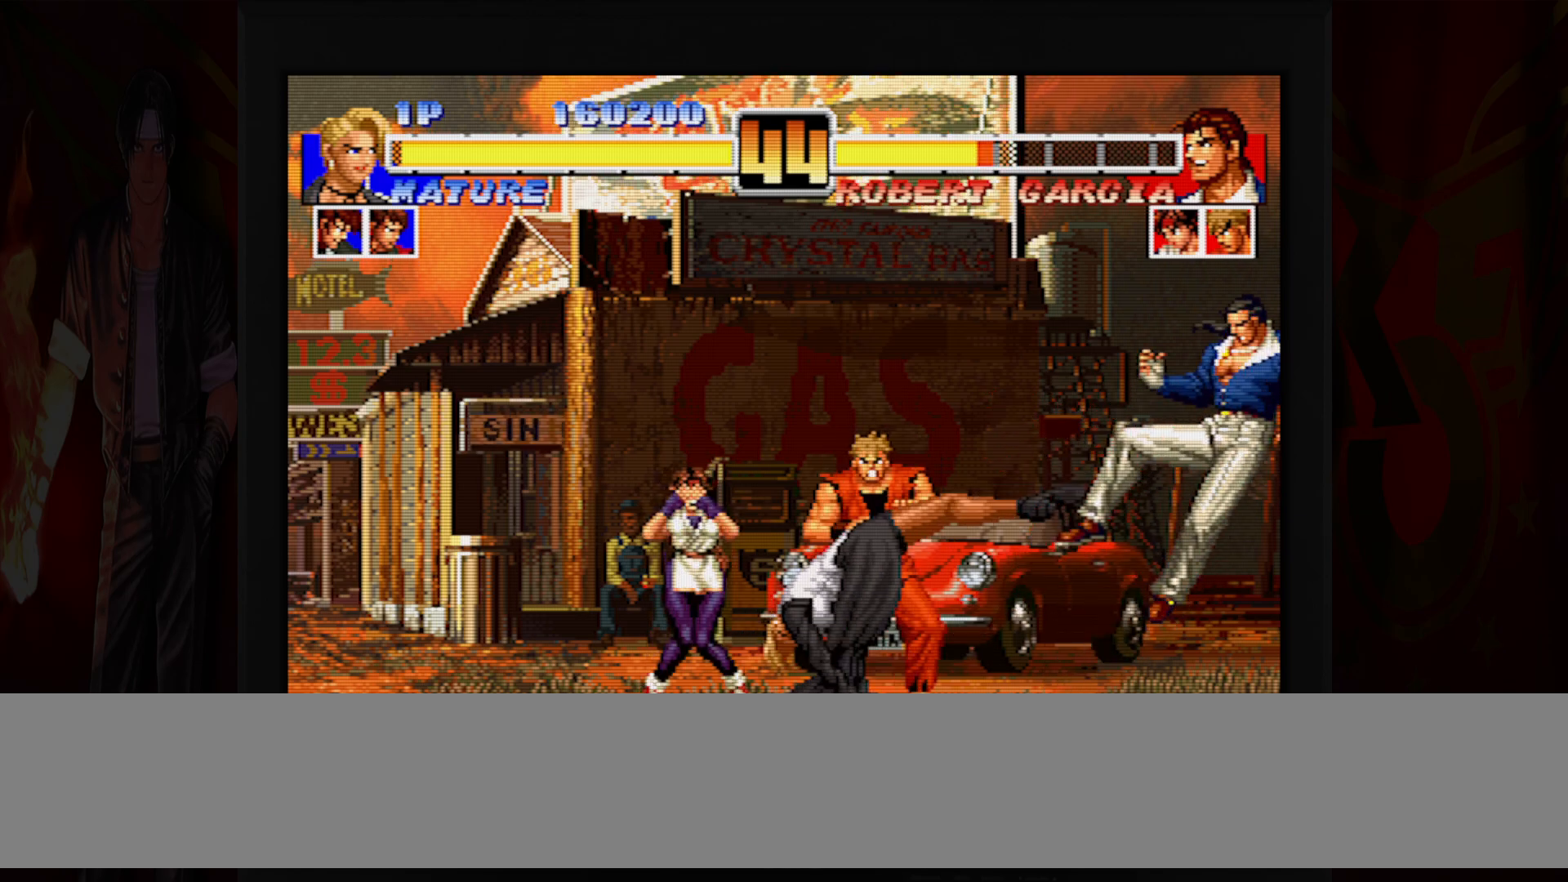
{"buttons": [], "left_stick": "right"}